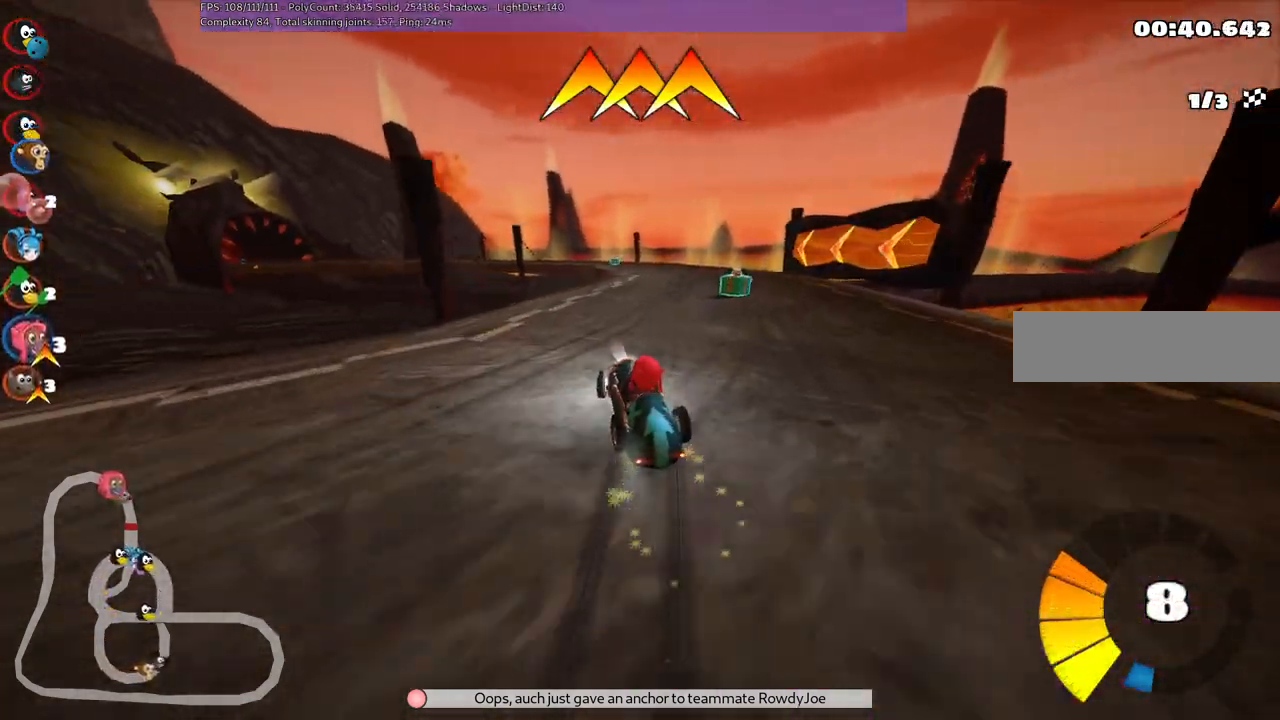
Gameplay with keyboard; each line is a JSON object with the keys held at the frame after it. "events" lists presses ("down") and releases ("up") of ".", "/", "alt_r", "b", "c", "comma", "ctrl_r", "d", "down", "f", "g", "h", "j", "k", "l", "left", "m", "n", "quote", "return", "right", "semicolon", "shift_r", "space", "super", "up" and "v" between this image and that frame as [ms after this image, input, new state], when the widget could be followed in between. No other keys are recorded. Mouse input is not recorded.
{"keys": ["right", "up"], "events": [[450, "m", "up"]]}
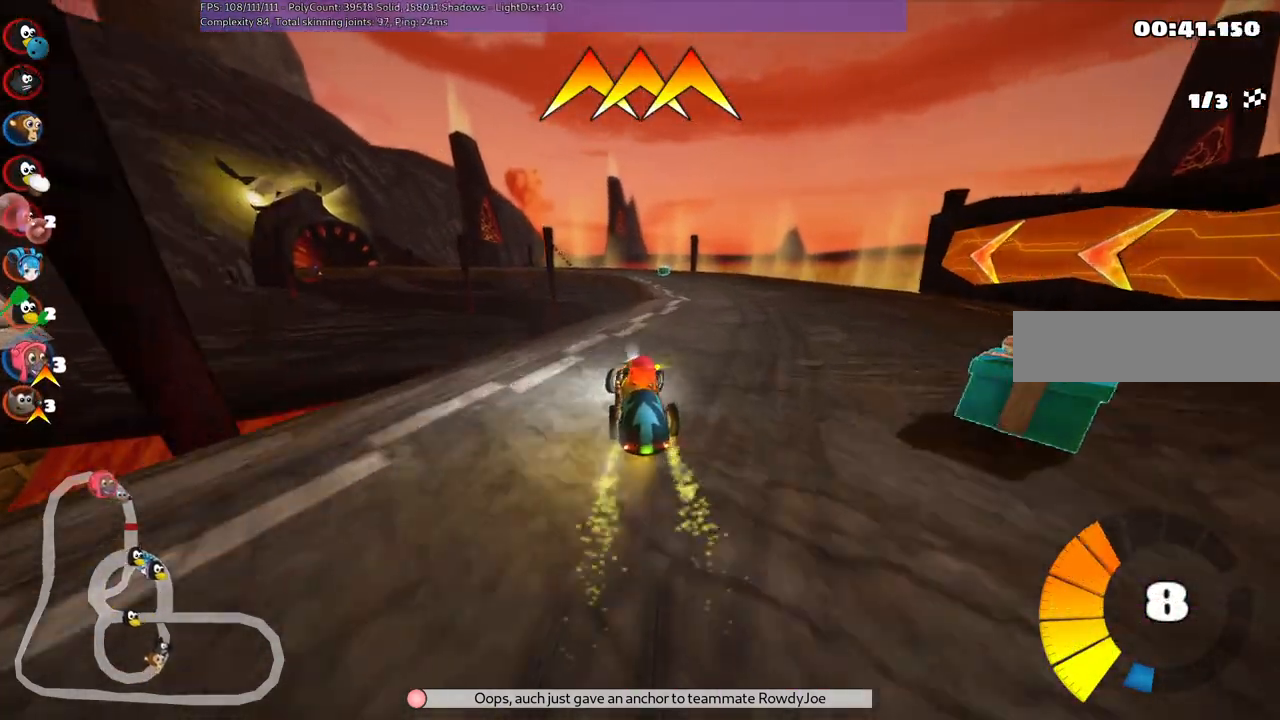
{"keys": ["left", "up"], "events": [[83, "right", "up"], [267, "left", "down"]]}
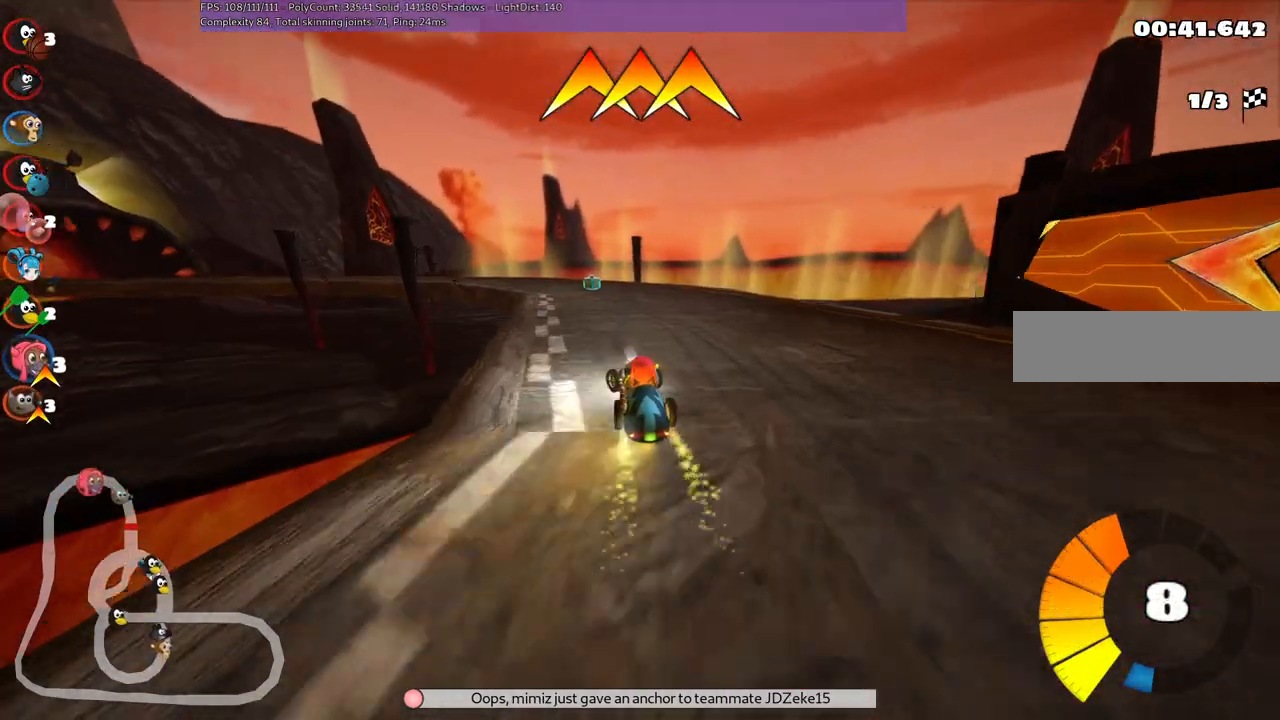
{"keys": ["m", "right", "up"], "events": [[67, "left", "up"], [150, "right", "down"], [250, "right", "up"], [300, "left", "down"], [300, "m", "down"], [433, "right", "down"], [483, "left", "up"]]}
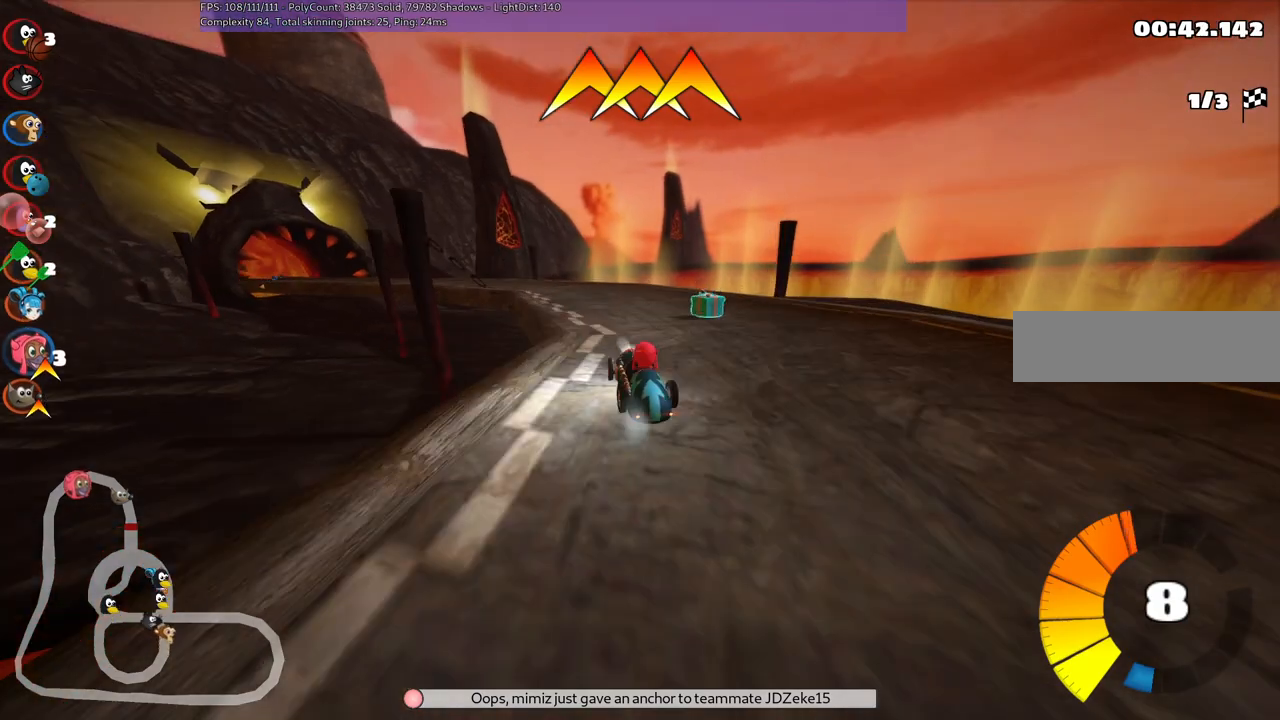
{"keys": ["left", "m", "right", "up"], "events": [[67, "left", "down"], [217, "left", "up"], [500, "left", "down"]]}
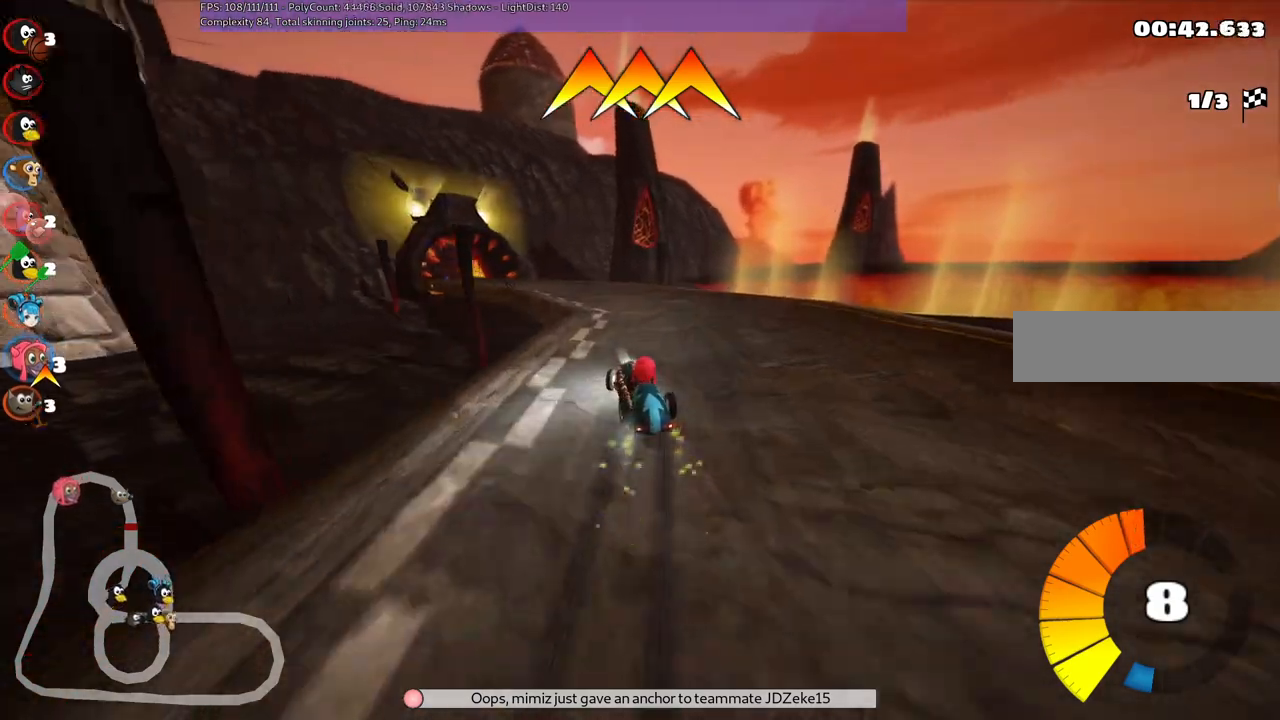
{"keys": ["left", "m", "right", "up"], "events": [[50, "left", "up"], [200, "left", "down"], [333, "left", "up"], [483, "left", "down"]]}
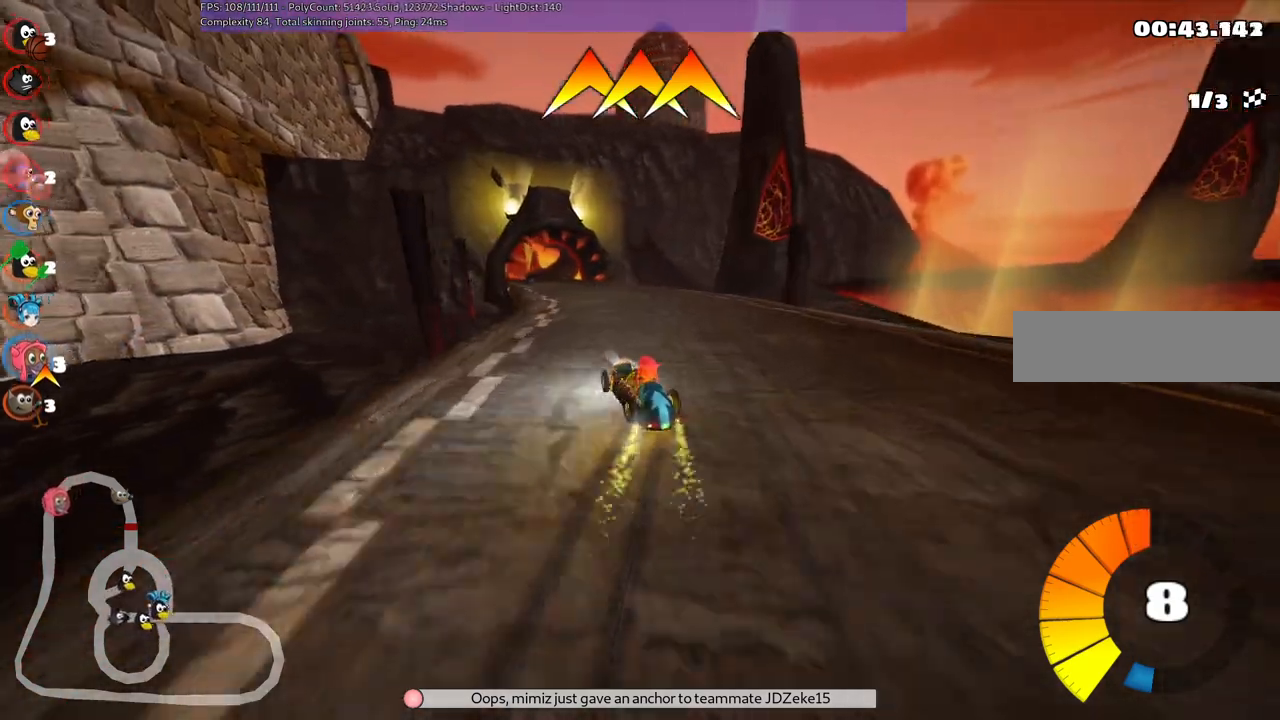
{"keys": ["left", "m", "right", "up"], "events": [[167, "left", "up"], [450, "left", "down"]]}
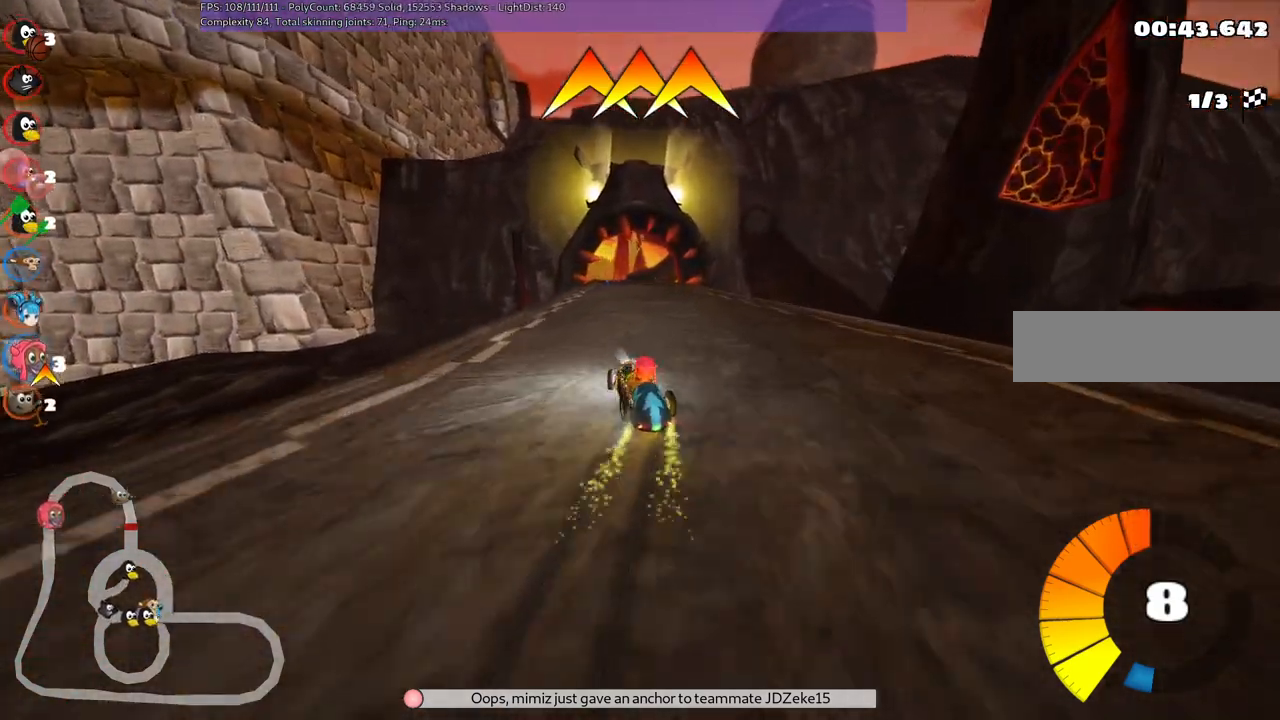
{"keys": ["m", "right", "up"], "events": [[100, "left", "up"]]}
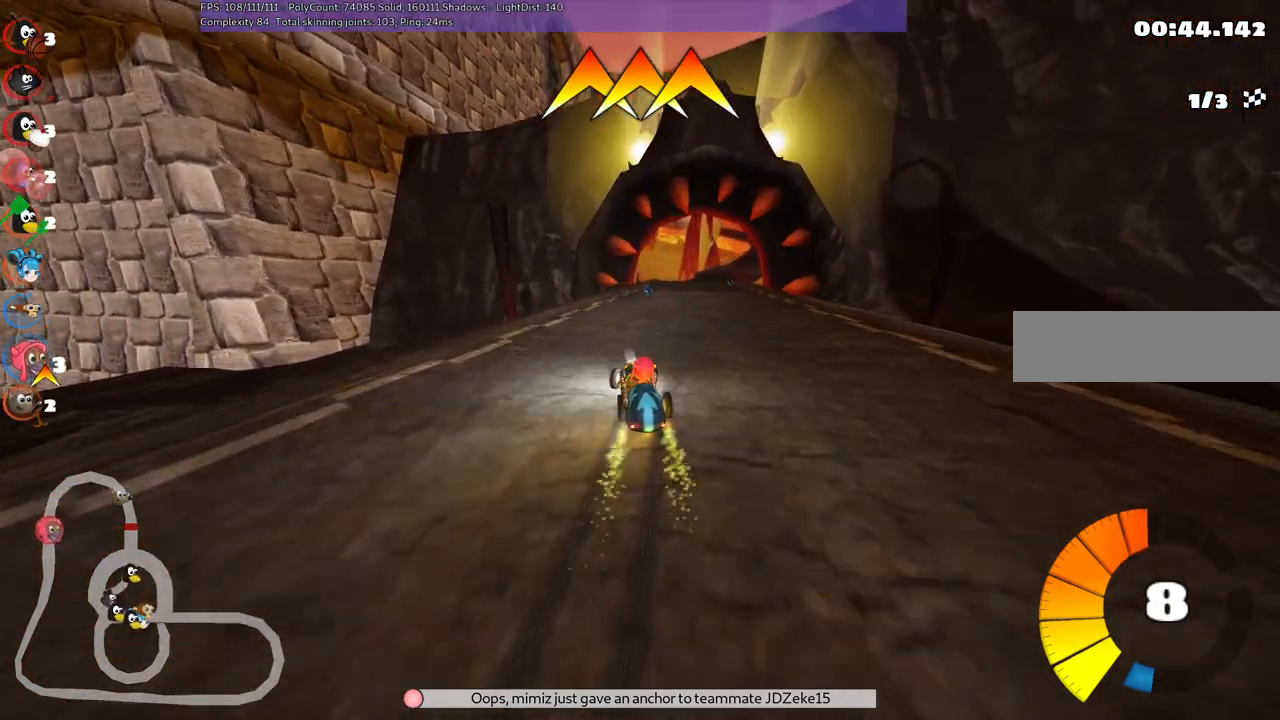
{"keys": ["right", "up"], "events": [[450, "m", "up"]]}
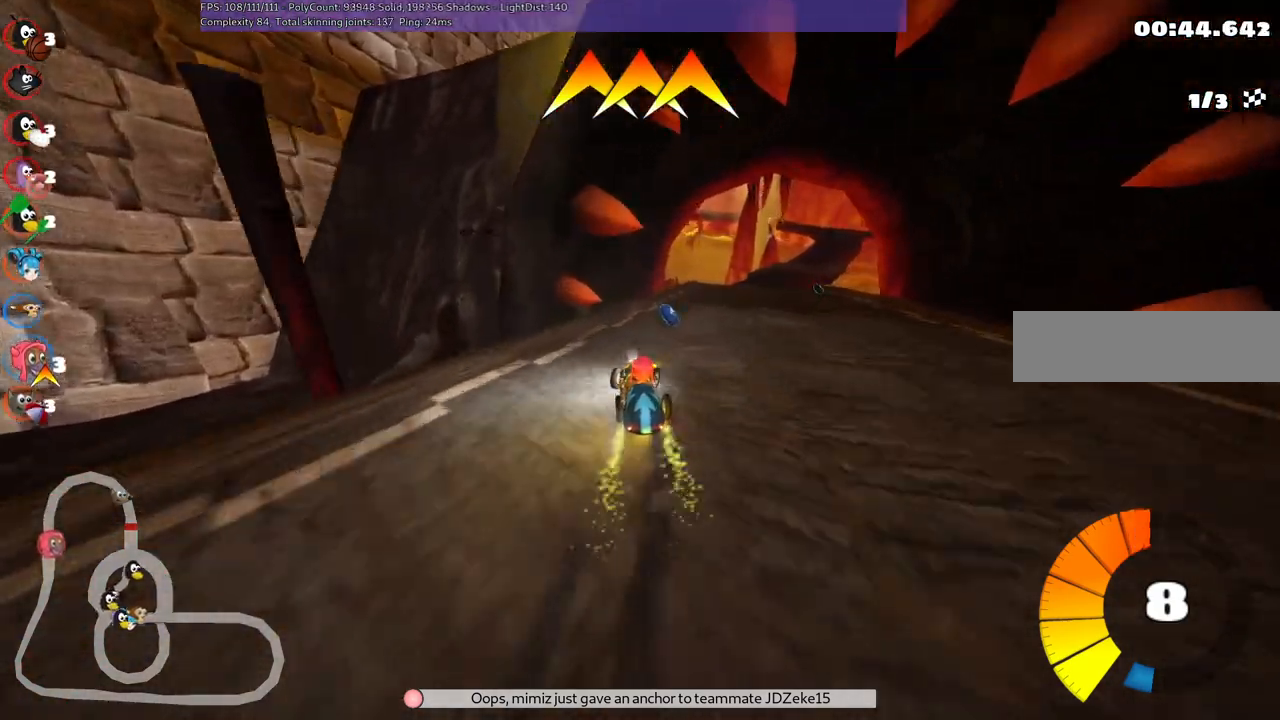
{"keys": ["up"], "events": [[433, "right", "up"]]}
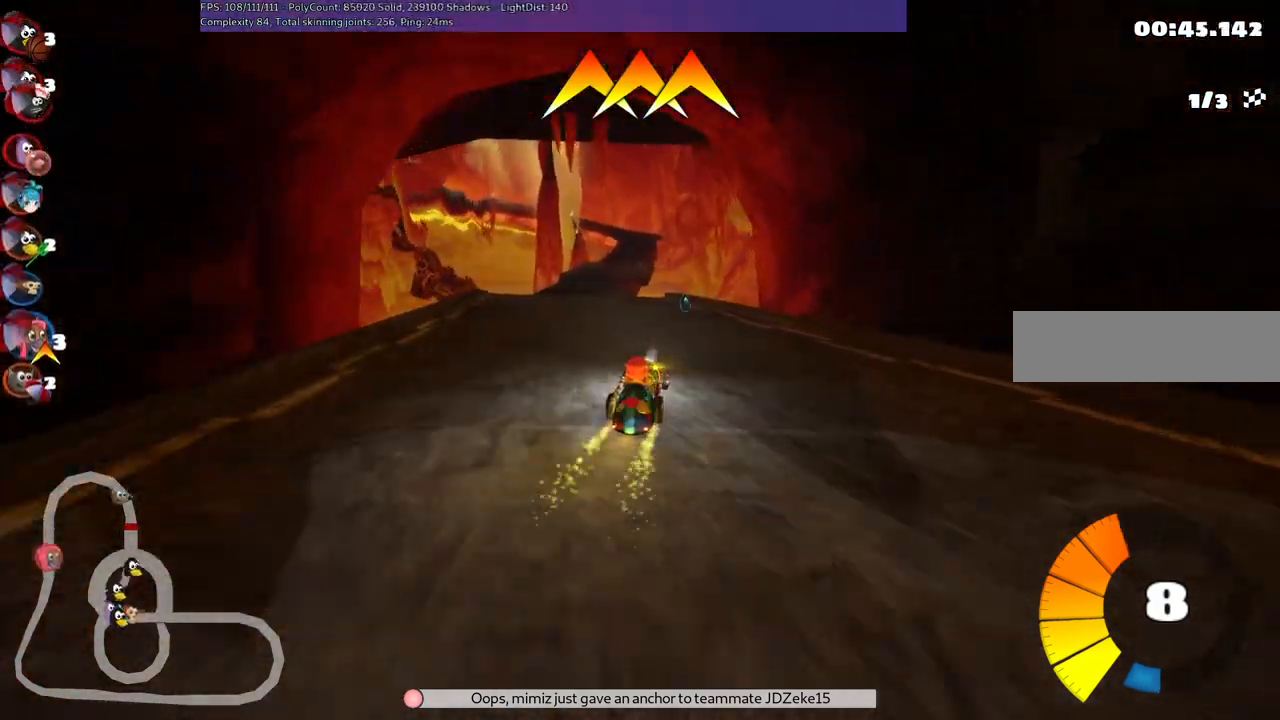
{"keys": [], "events": [[67, "left", "down"], [117, "m", "down"], [383, "left", "up"], [383, "m", "up"], [383, "n", "down"], [483, "n", "up"], [483, "up", "up"]]}
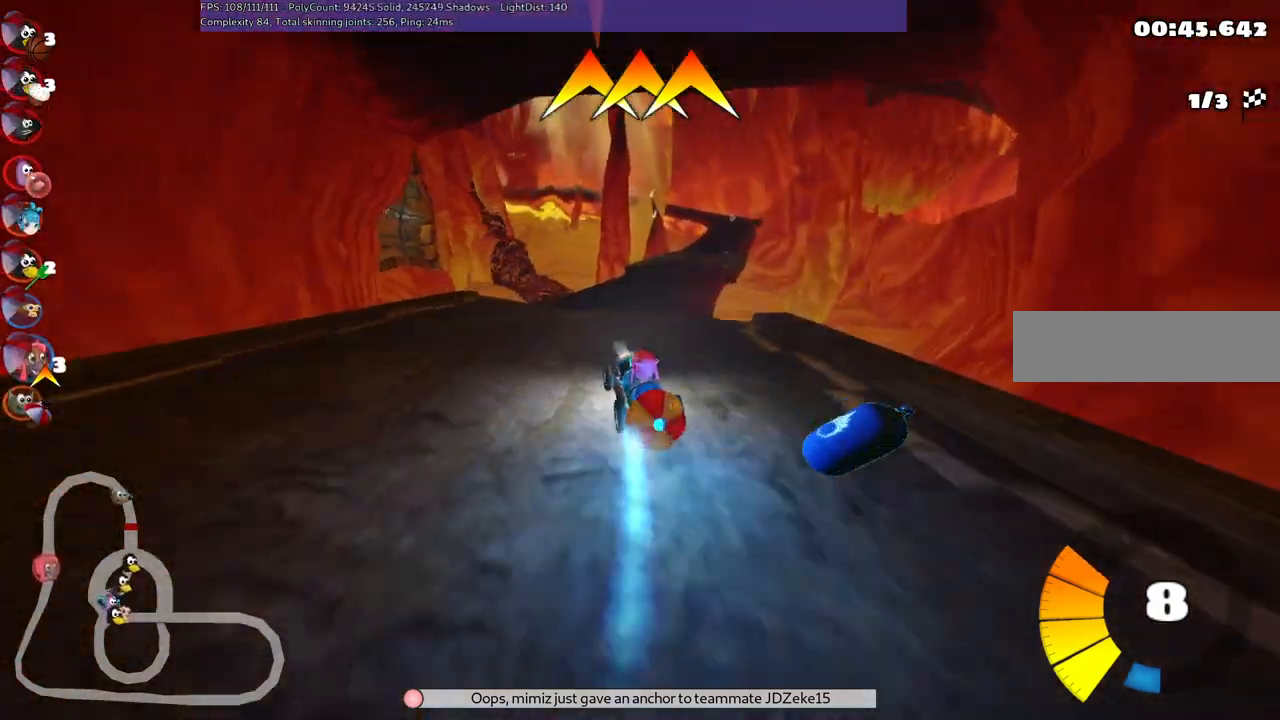
{"keys": ["up"], "events": [[33, "down", "down"], [267, "down", "up"], [267, "up", "down"]]}
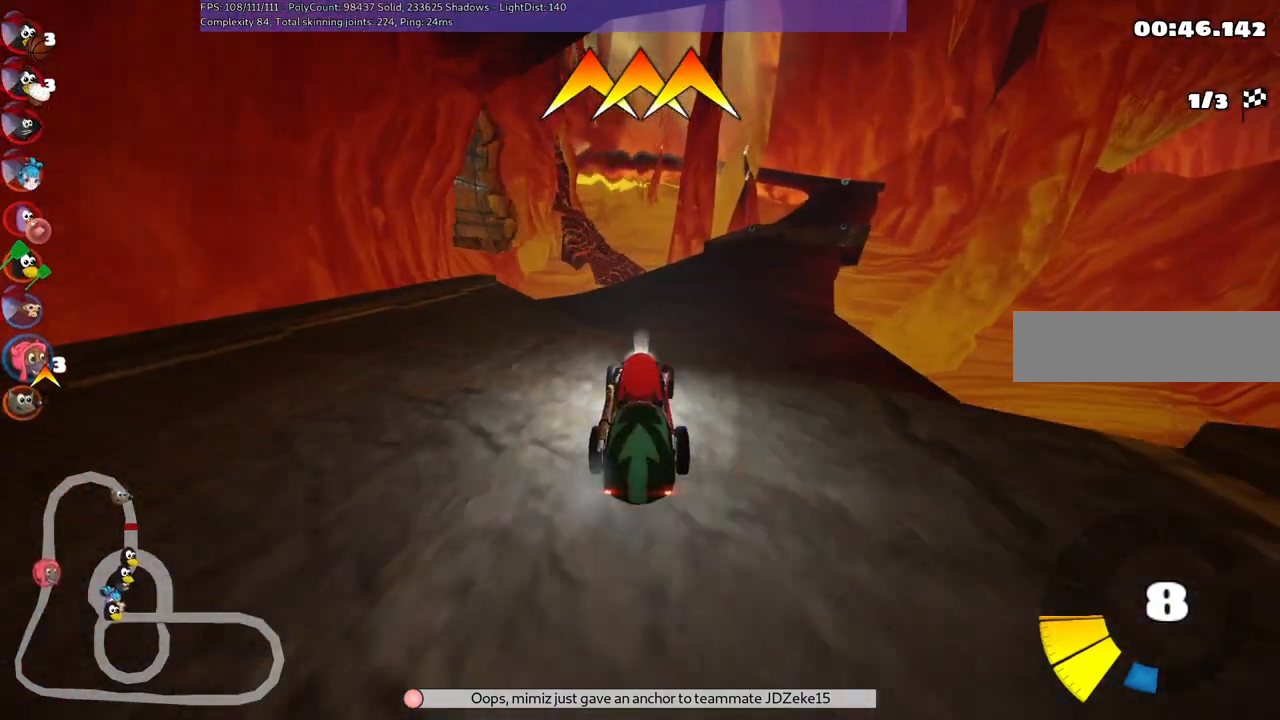
{"keys": ["left", "m", "up"], "events": [[17, "m", "down"], [17, "right", "down"], [100, "left", "down"], [200, "right", "up"]]}
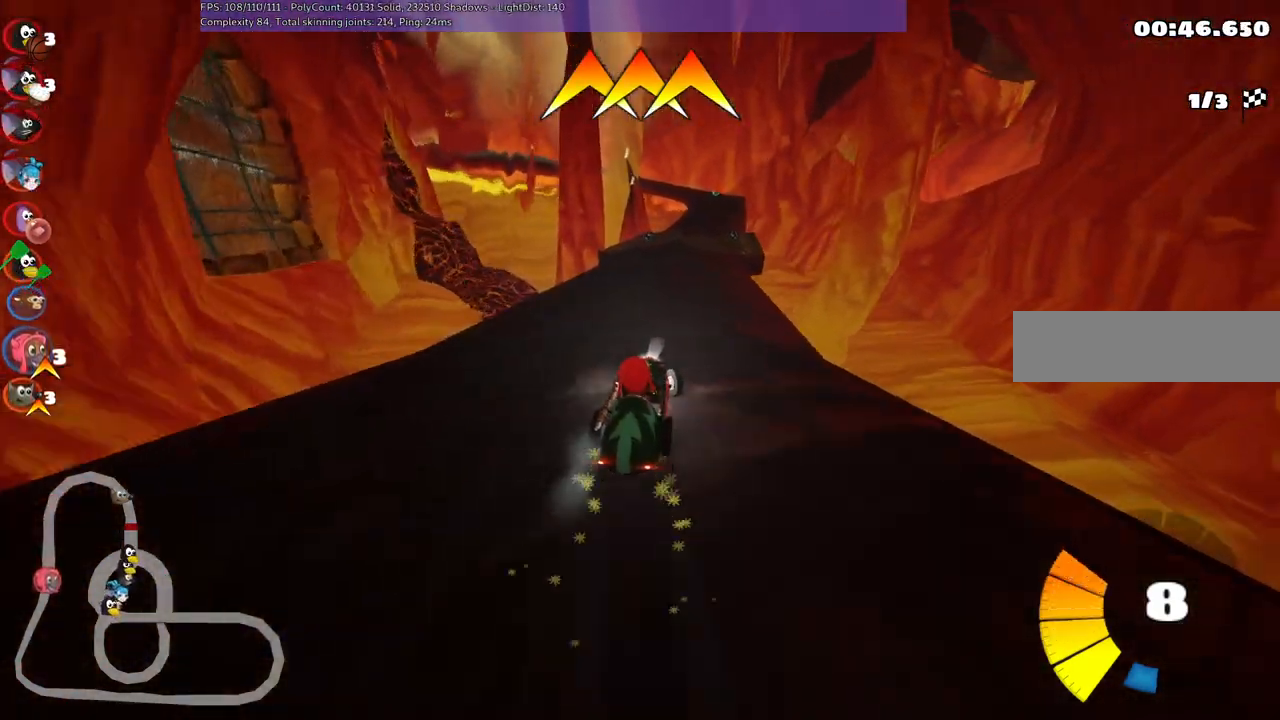
{"keys": ["left", "m", "up"], "events": []}
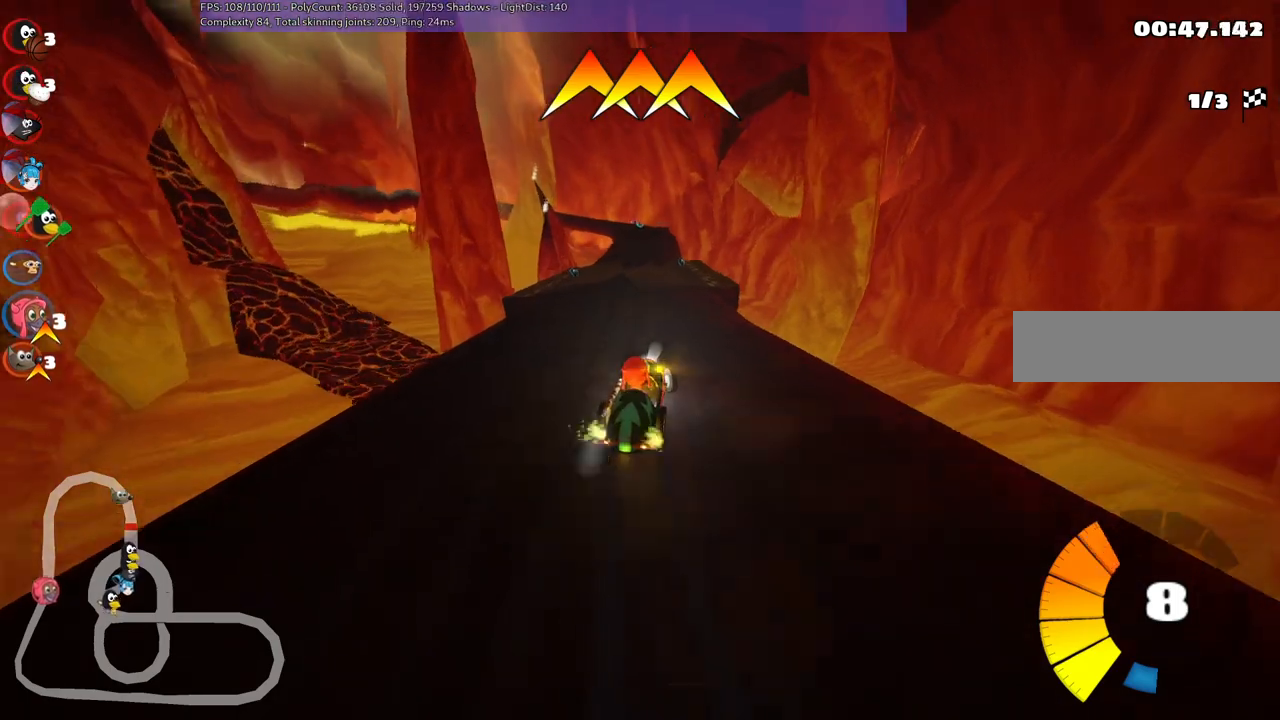
{"keys": ["up"], "events": [[100, "n", "down"], [133, "m", "up"], [200, "left", "up"], [283, "n", "up"]]}
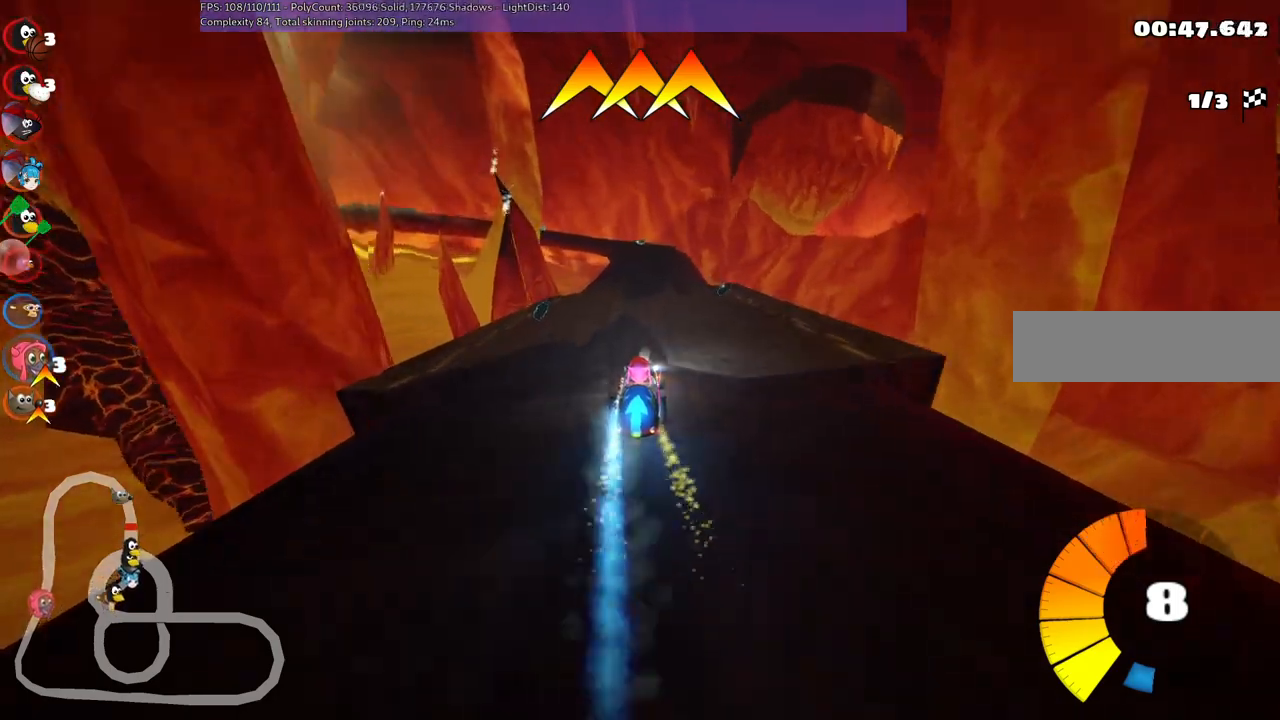
{"keys": ["up"], "events": []}
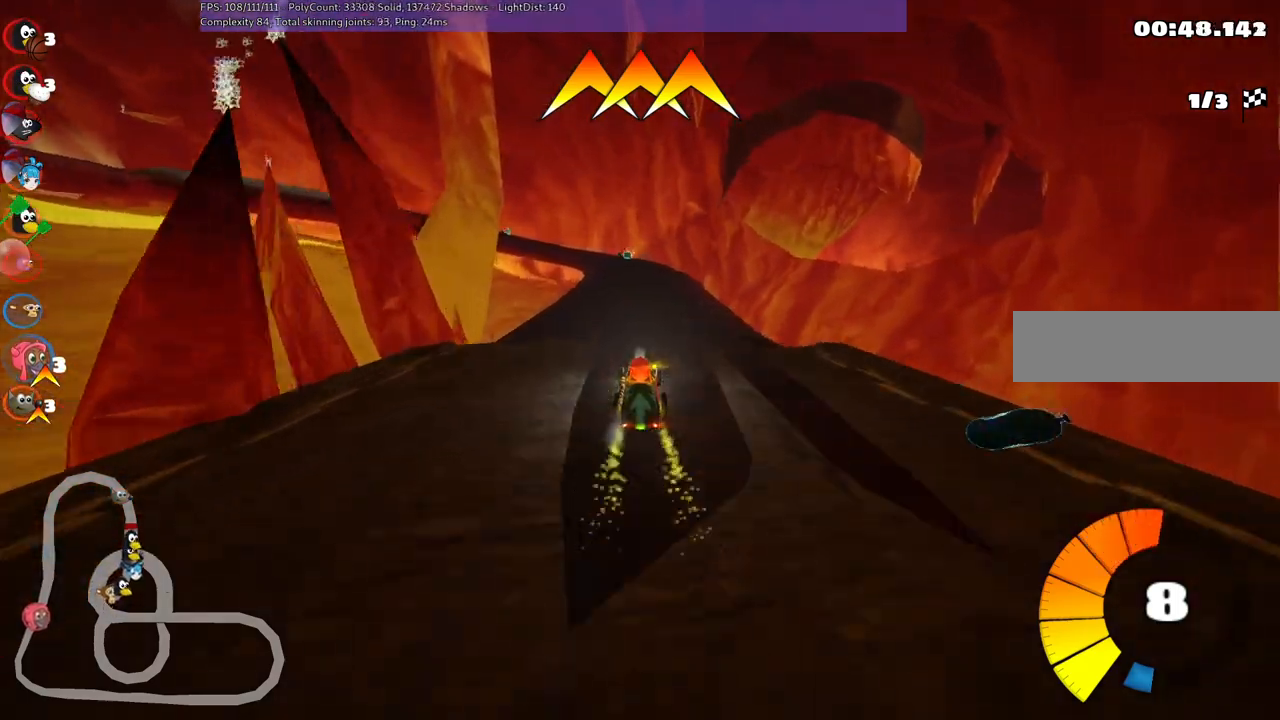
{"keys": ["up"], "events": []}
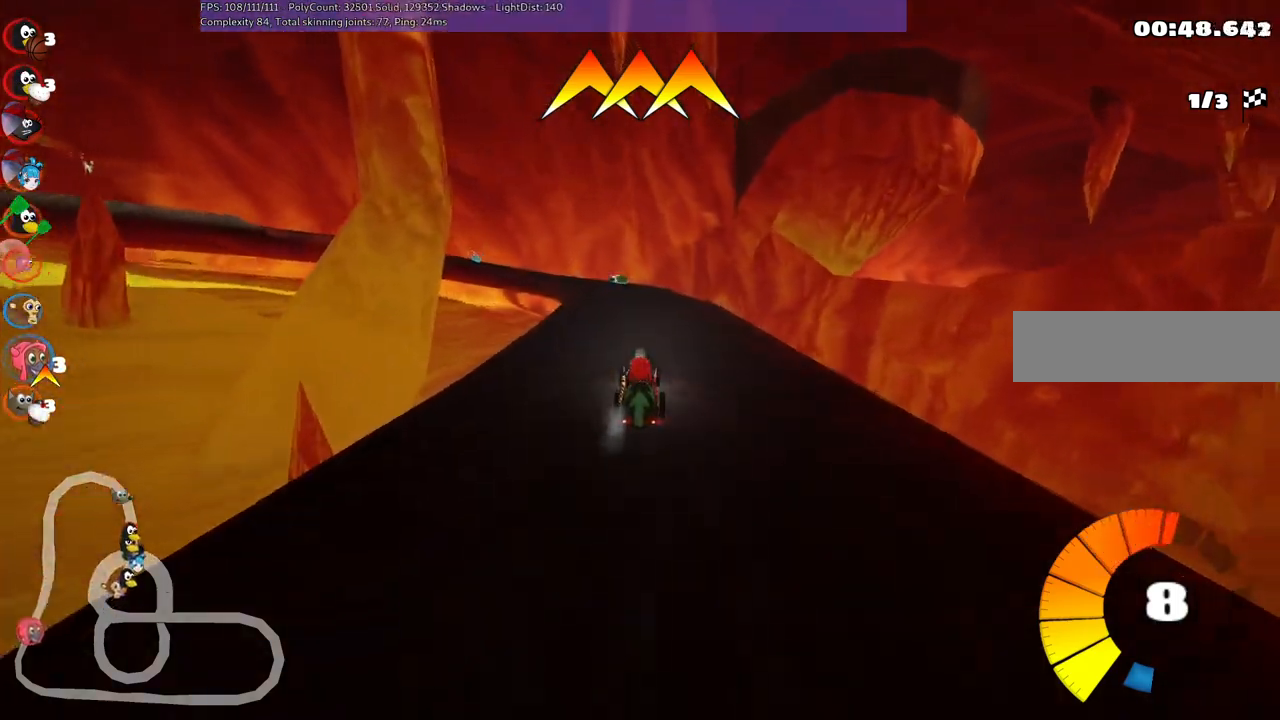
{"keys": ["m", "right", "up"], "events": [[117, "right", "down"], [300, "right", "up"], [350, "left", "down"], [400, "m", "down"], [450, "left", "up"], [450, "right", "down"]]}
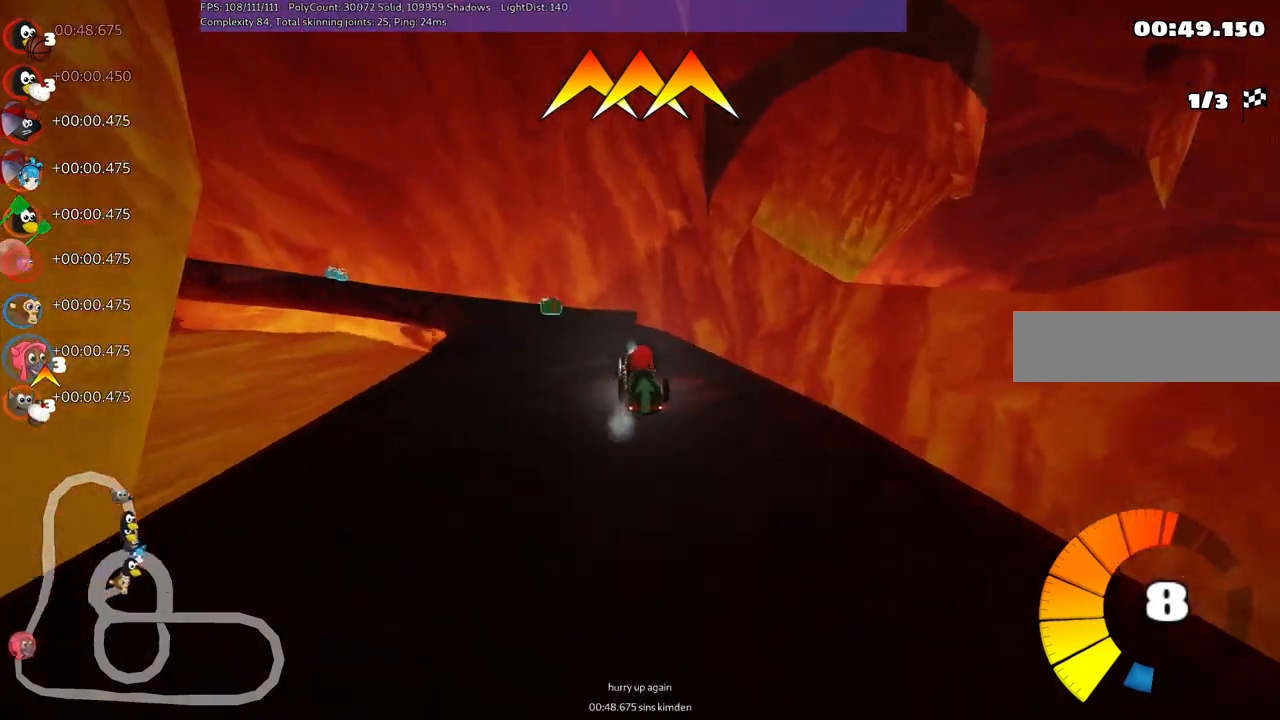
{"keys": ["m", "right", "up"], "events": [[133, "left", "down"], [233, "left", "up"]]}
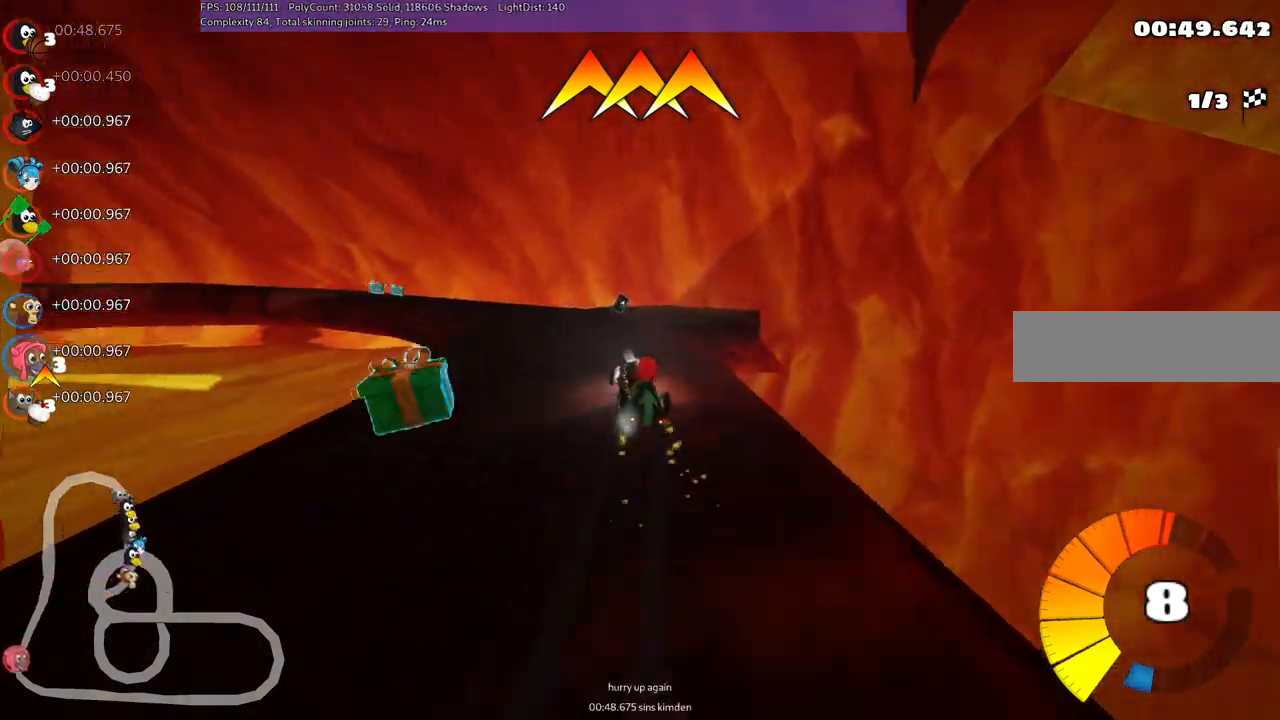
{"keys": ["down", "left", "m"], "events": [[300, "up", "up"], [350, "left", "down"], [450, "down", "down"], [500, "right", "up"]]}
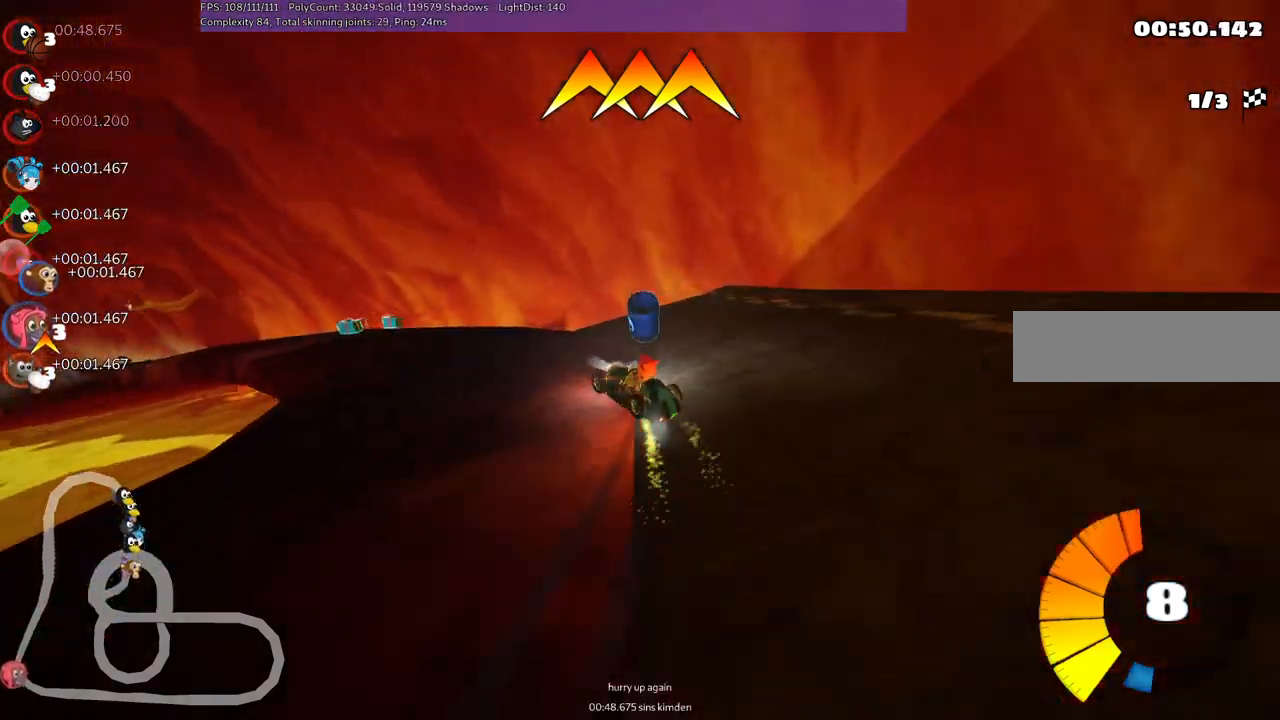
{"keys": ["up"], "events": [[133, "m", "up"], [267, "down", "up"], [417, "left", "up"], [467, "up", "down"]]}
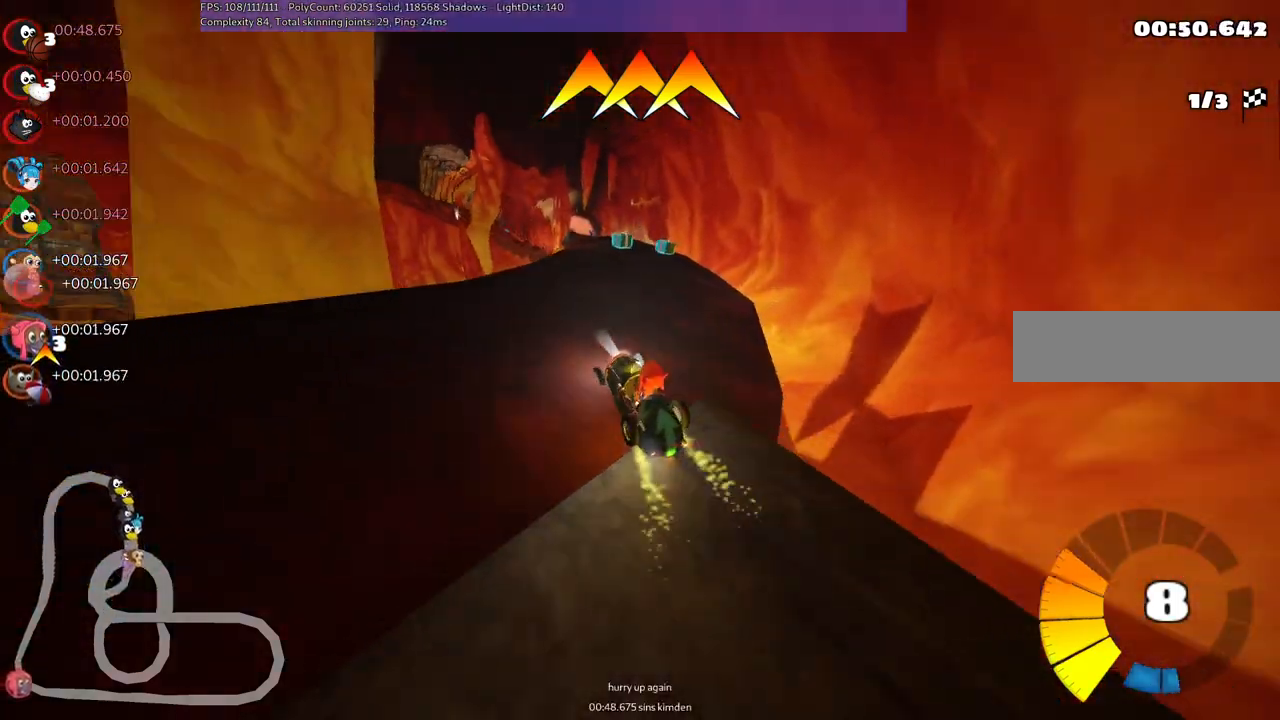
{"keys": ["up"], "events": [[100, "right", "down"], [250, "right", "up"], [300, "left", "down"], [383, "left", "up"]]}
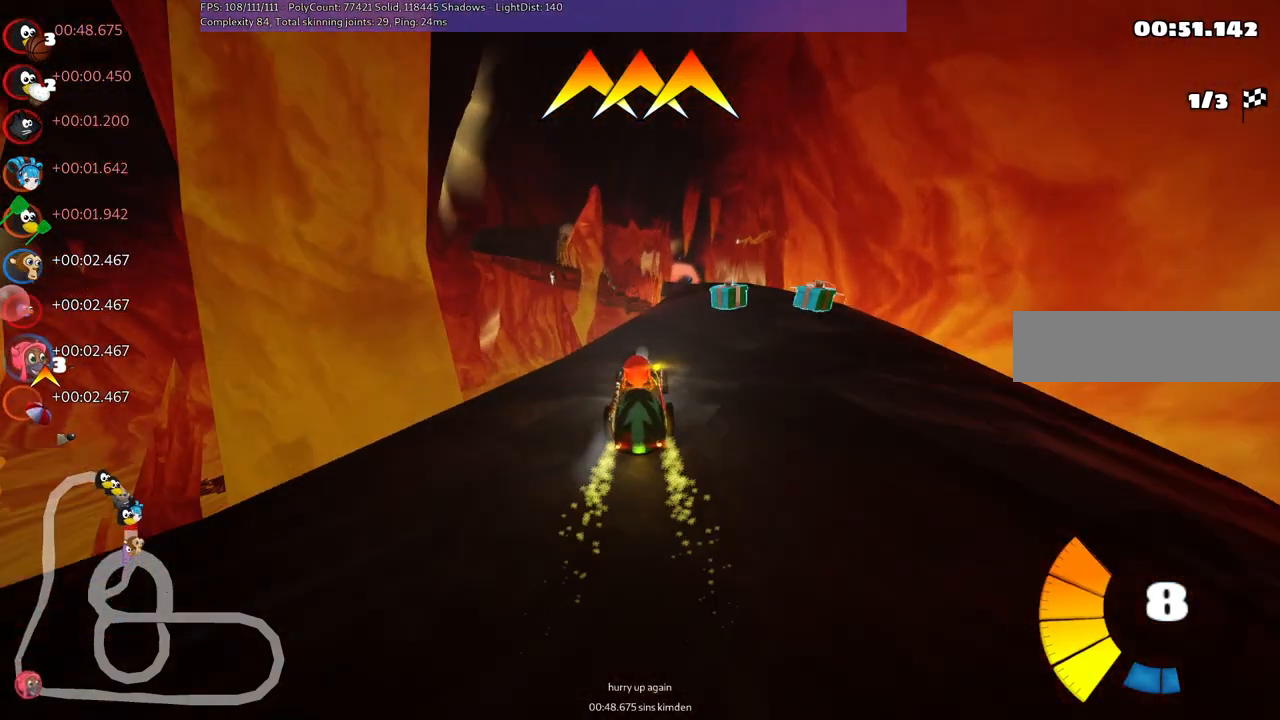
{"keys": ["up"], "events": [[83, "n", "down"], [83, "right", "down"], [267, "n", "up"], [500, "right", "up"]]}
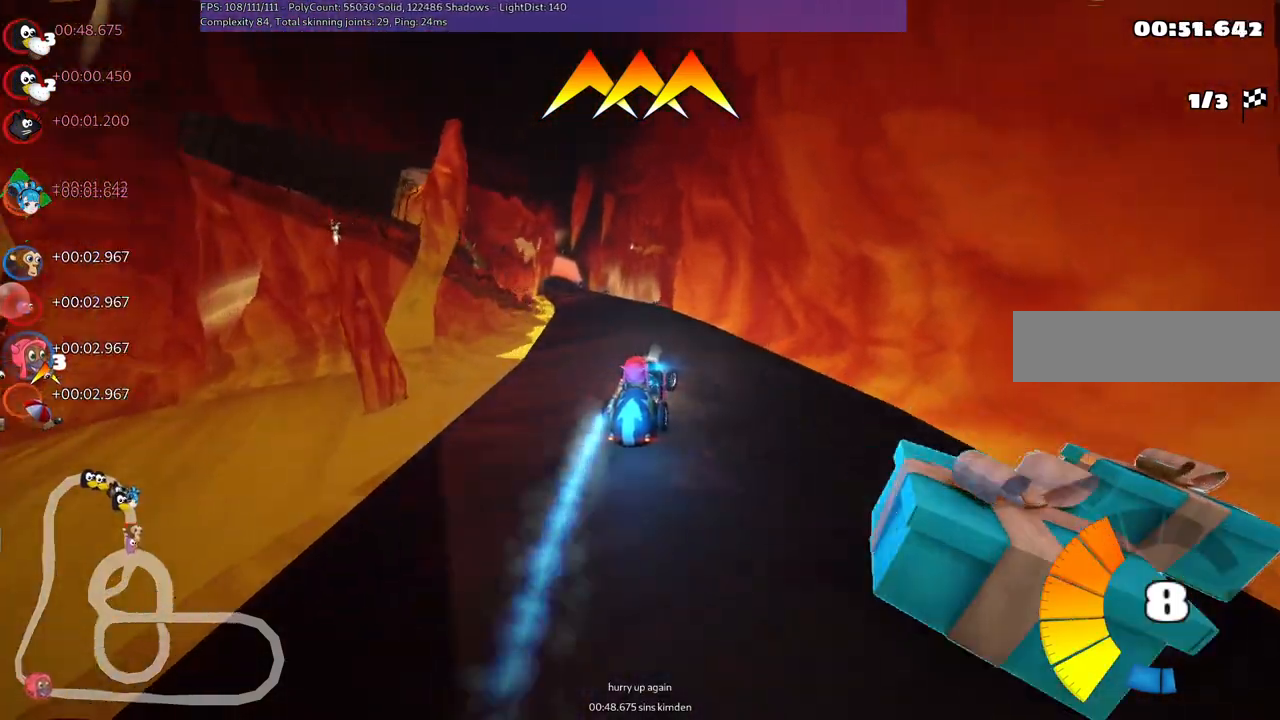
{"keys": ["up"], "events": [[50, "left", "down"], [50, "m", "down"], [100, "right", "down"], [150, "left", "up"], [433, "m", "up"], [433, "right", "up"]]}
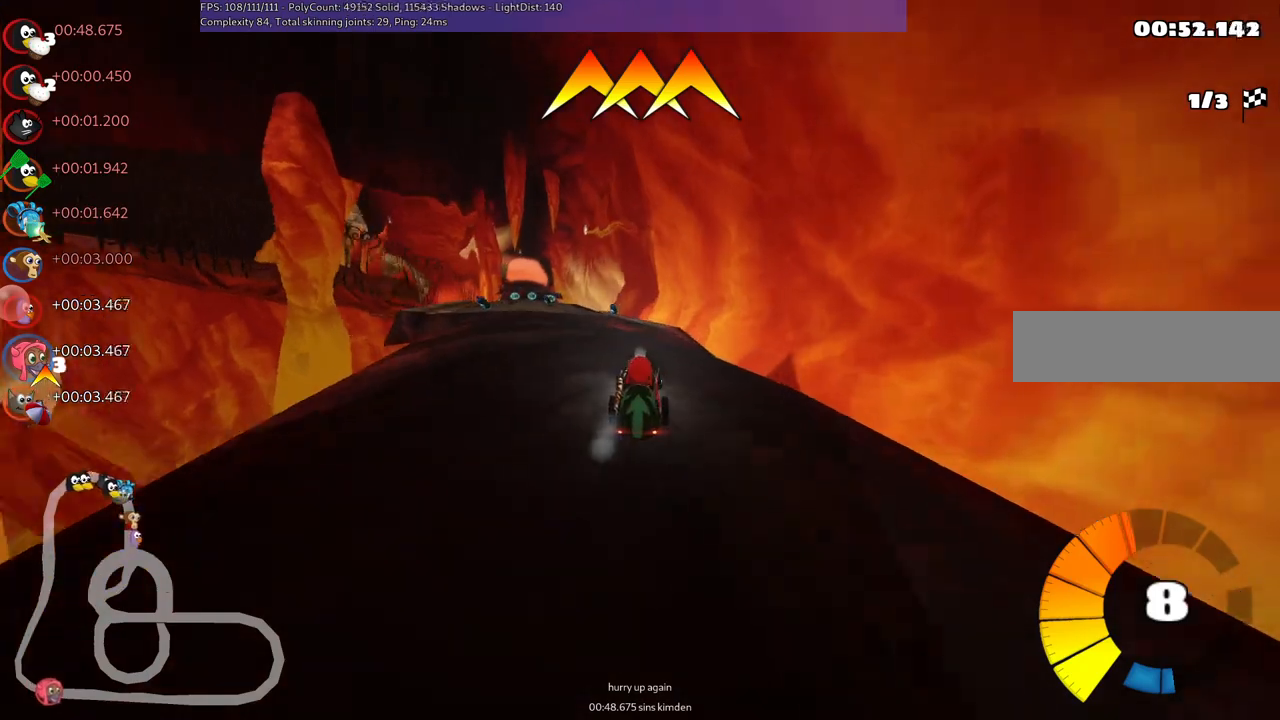
{"keys": ["m", "up"], "events": [[117, "left", "down"], [217, "m", "down"], [400, "left", "up"]]}
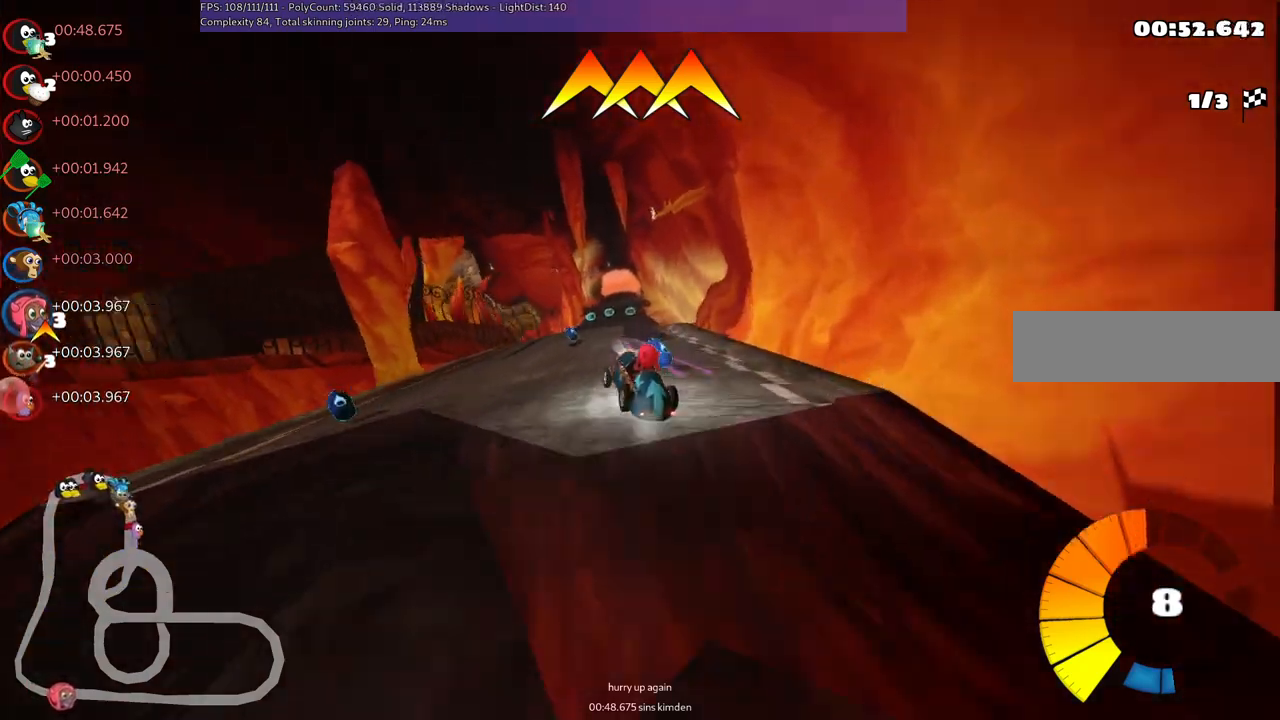
{"keys": ["n", "up"], "events": [[33, "m", "up"], [283, "right", "down"], [367, "n", "down"], [467, "right", "up"]]}
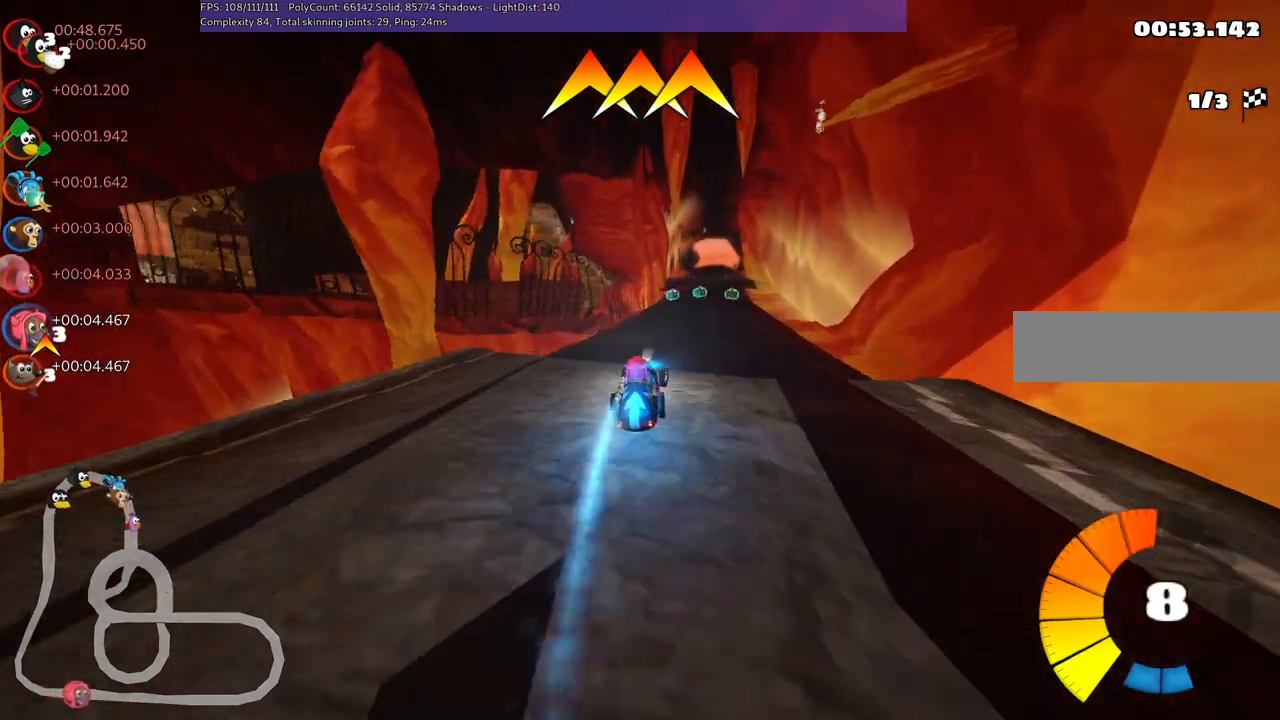
{"keys": ["up"], "events": [[50, "right", "down"], [67, "n", "up"], [217, "right", "up"]]}
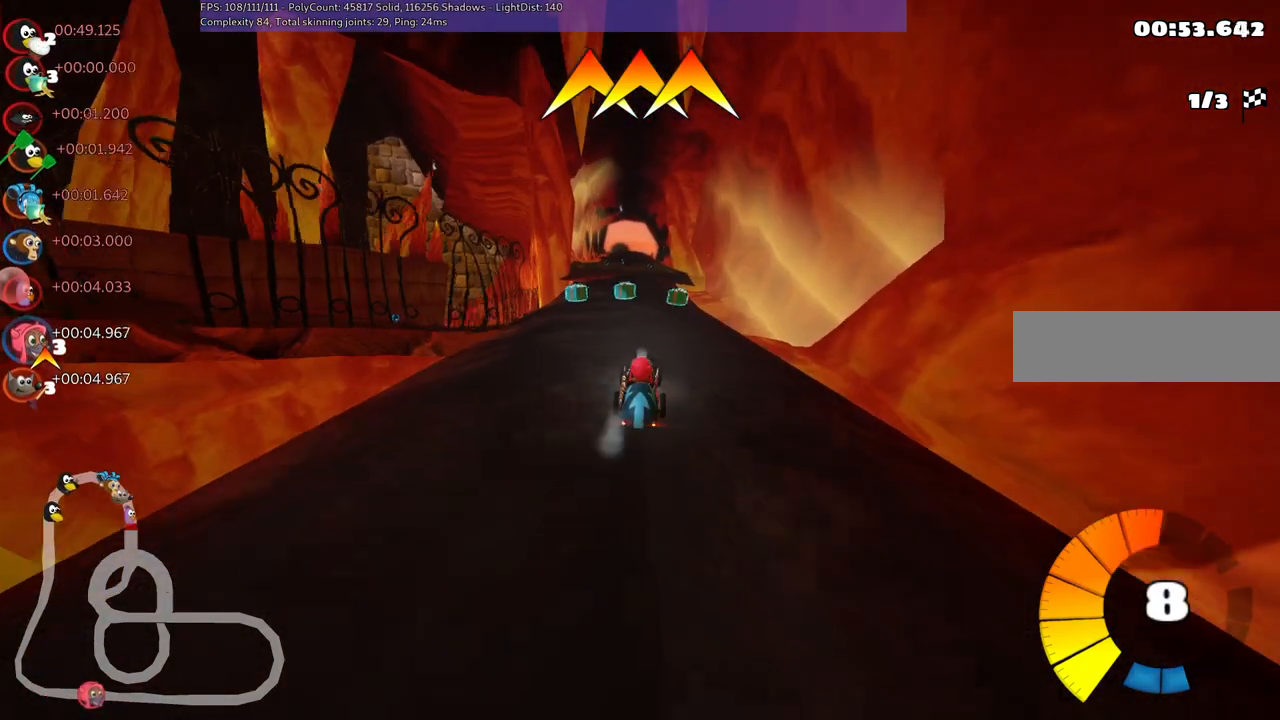
{"keys": ["up"], "events": [[133, "right", "down"], [267, "right", "up"], [417, "left", "down"], [500, "left", "up"]]}
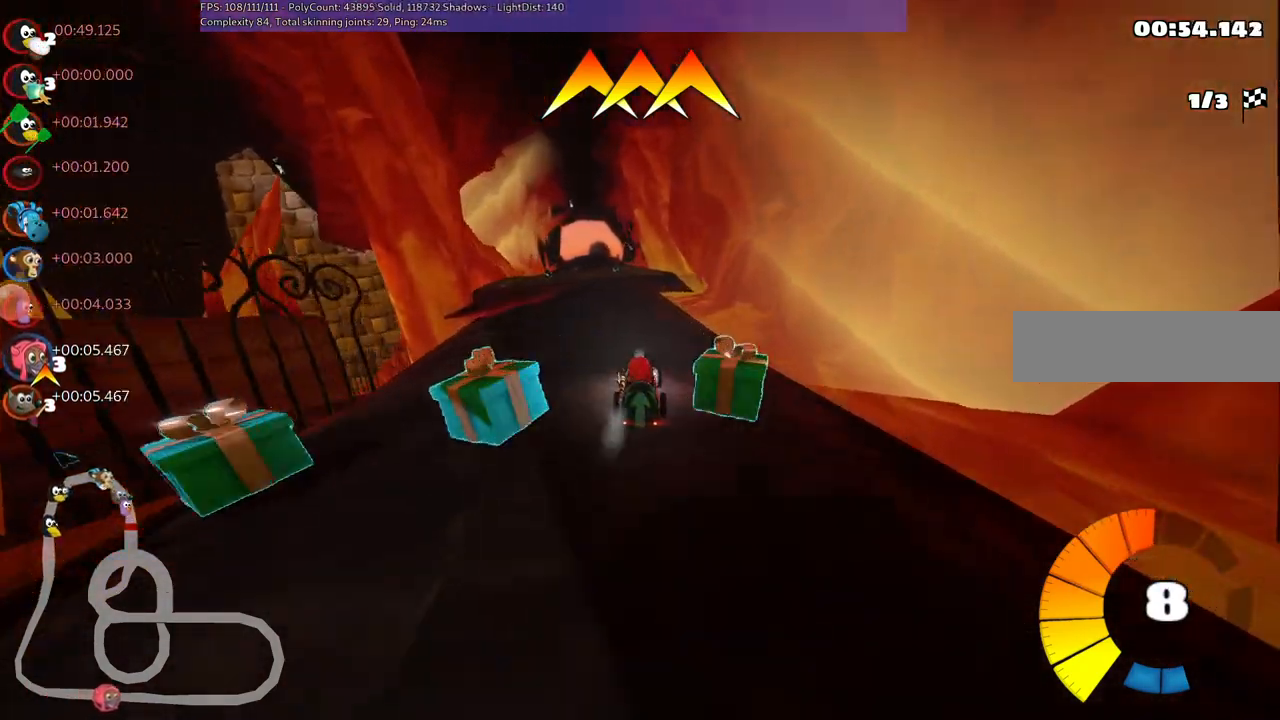
{"keys": ["up"], "events": [[100, "n", "down"], [300, "n", "up"]]}
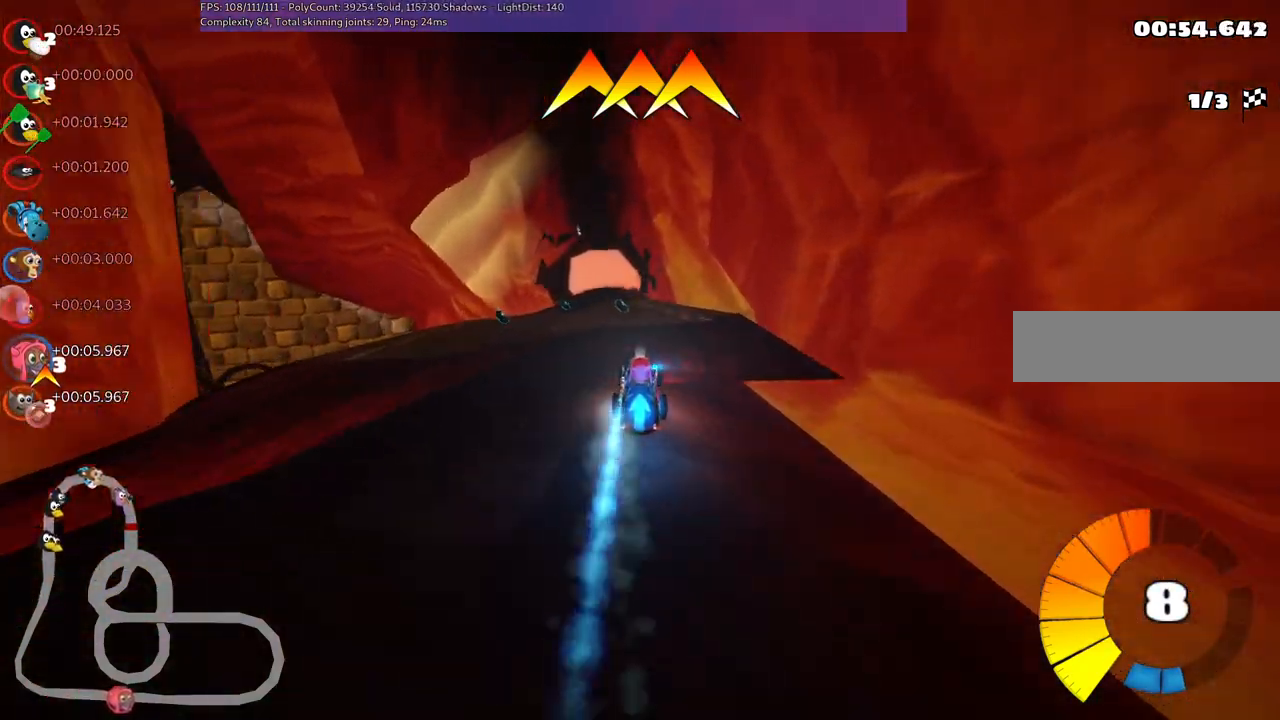
{"keys": ["m", "right", "up"], "events": [[83, "left", "down"], [133, "m", "down"], [217, "m", "up"], [317, "left", "up"], [417, "right", "down"], [450, "m", "down"]]}